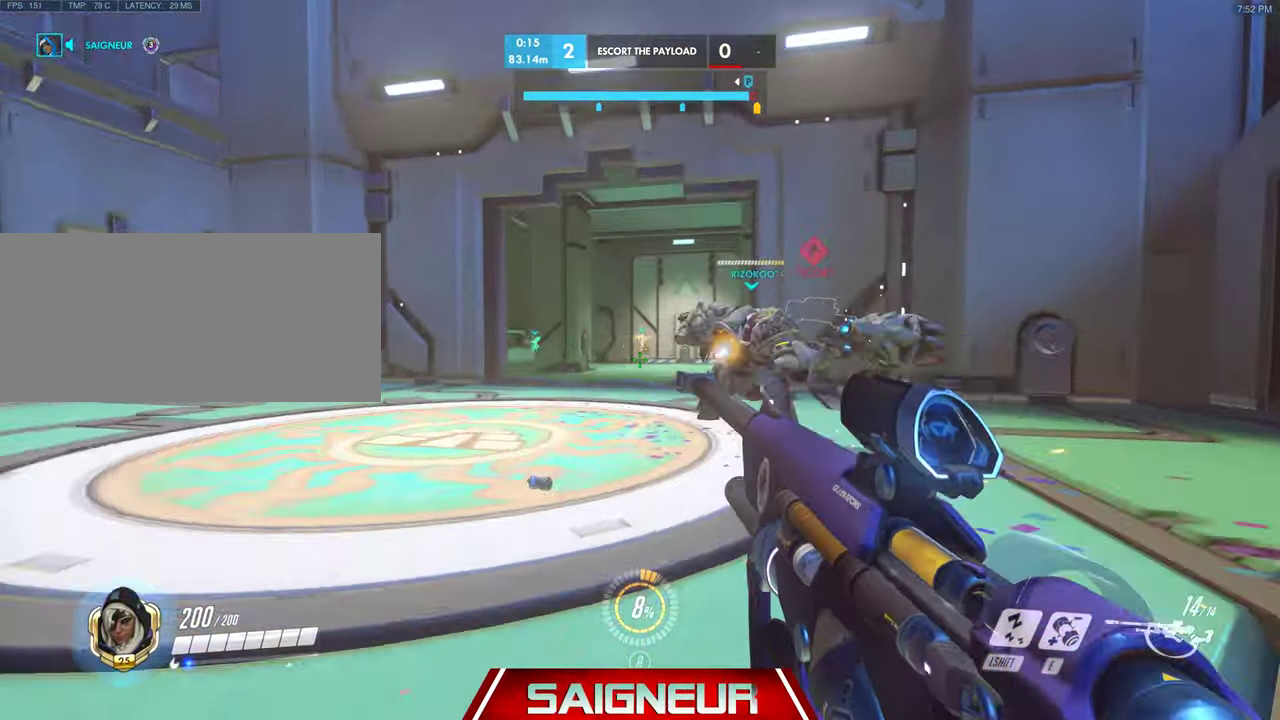
Gameplay with keyboard and mouse; each line is a JSON object with the keys and mouse buttons held at the frame after it. "events" lists presses ("down") and releases ("up") of "a", "ctrl", "d", "f", "q", "r", "s", "shift", "space", "tab", "w", "mouse_left", "mouse_wheel", "mouse_right", "mouse_mb4" and "mouse_mb5" between this image and that frame as [ms after this image, input, new state], when the widget could be followed in between. "mouse_left", "mouse_wheel", "mouse_right", "mouse_mb4", "mouse_mb5" = the "left", "wheel", "right", "mb4", "mb5" buttons of the "mouse" list. No other keys are recorded. "wheel" means that the mouse wheel is clicked or scrolled. Mouse movement is not recorded. Not read: e.
{"keys": ["a", "w"], "mouse": [], "events": [[300, "a", "down"]]}
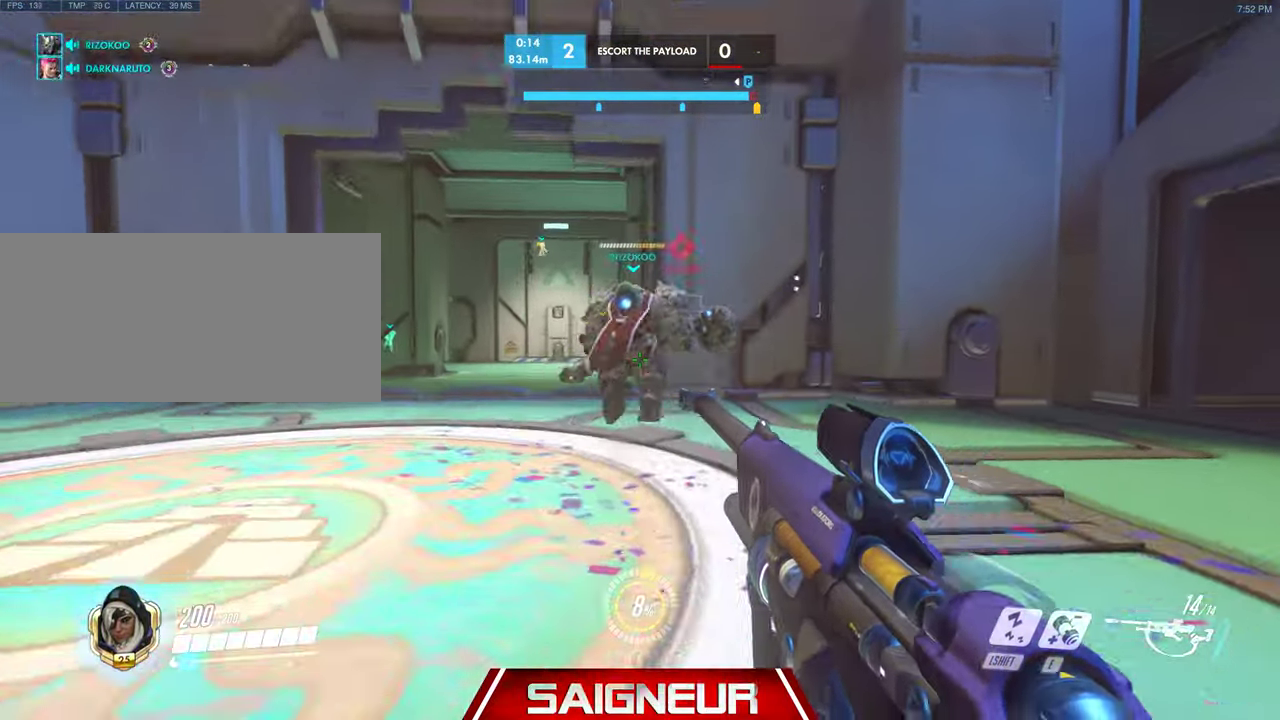
{"keys": ["a", "w"], "mouse": [], "events": []}
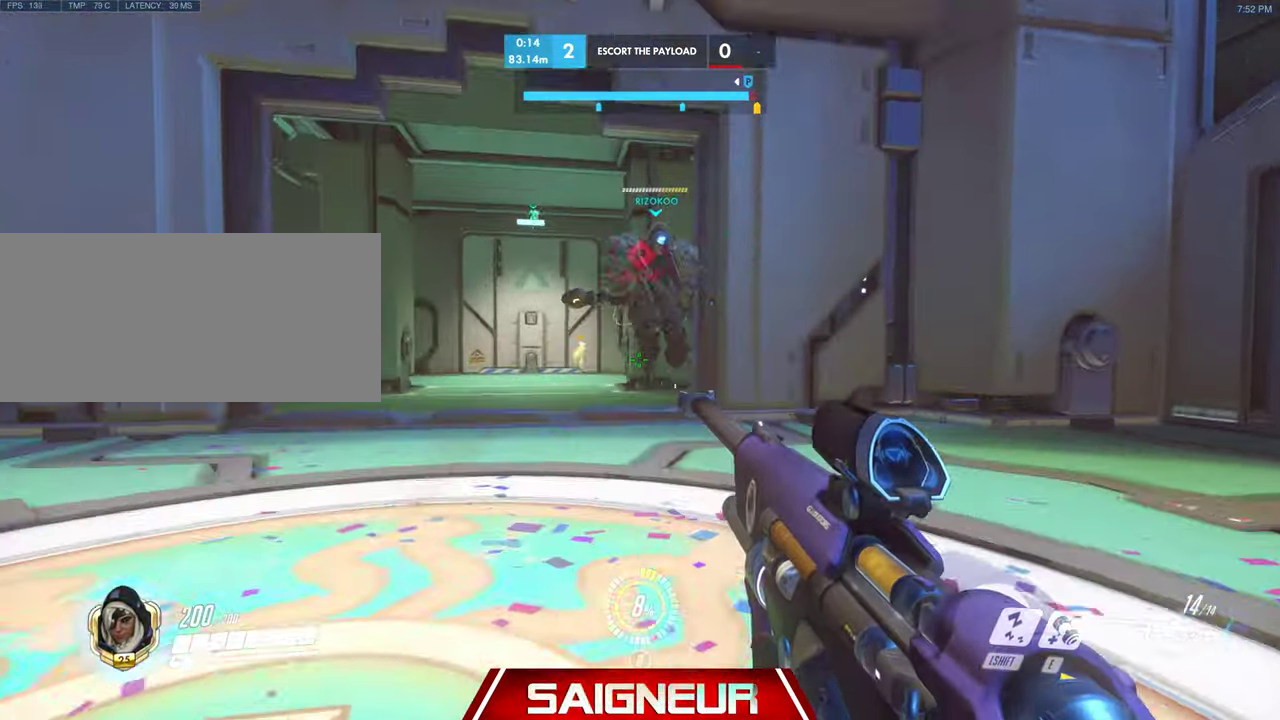
{"keys": ["w"], "mouse": [], "events": [[333, "a", "up"]]}
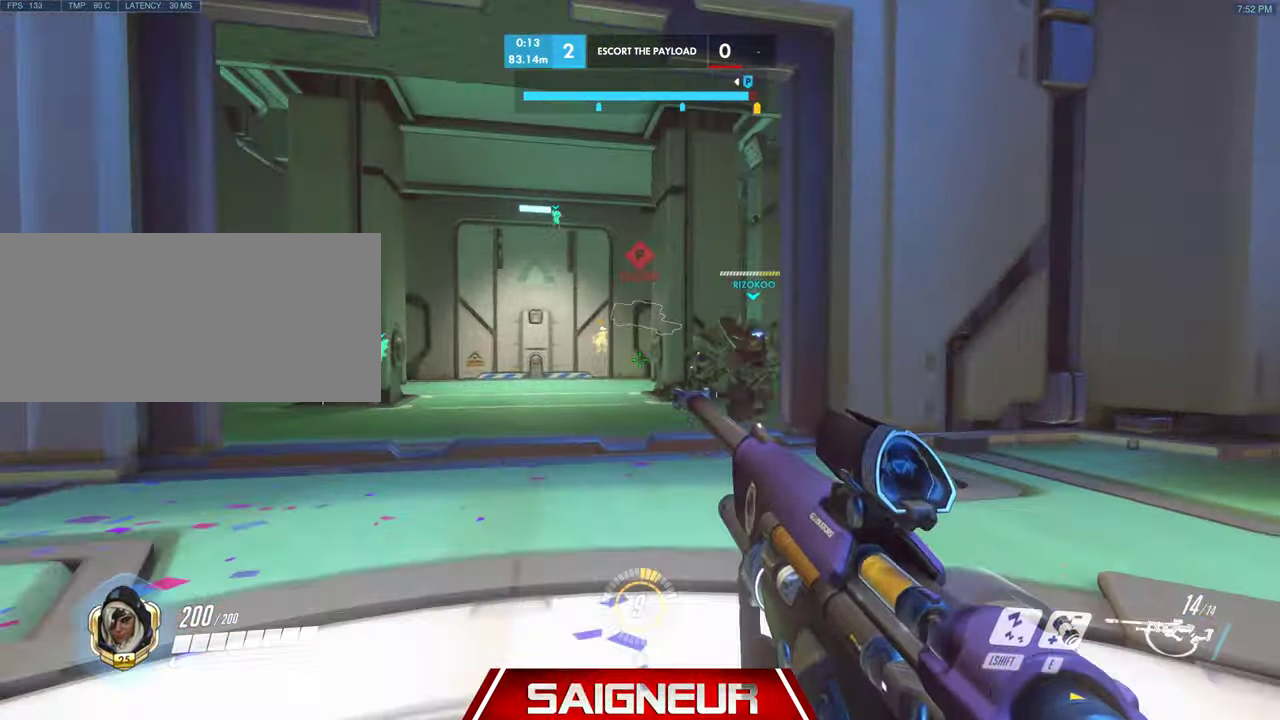
{"keys": ["w"], "mouse": [], "events": [[100, "a", "down"], [500, "a", "up"]]}
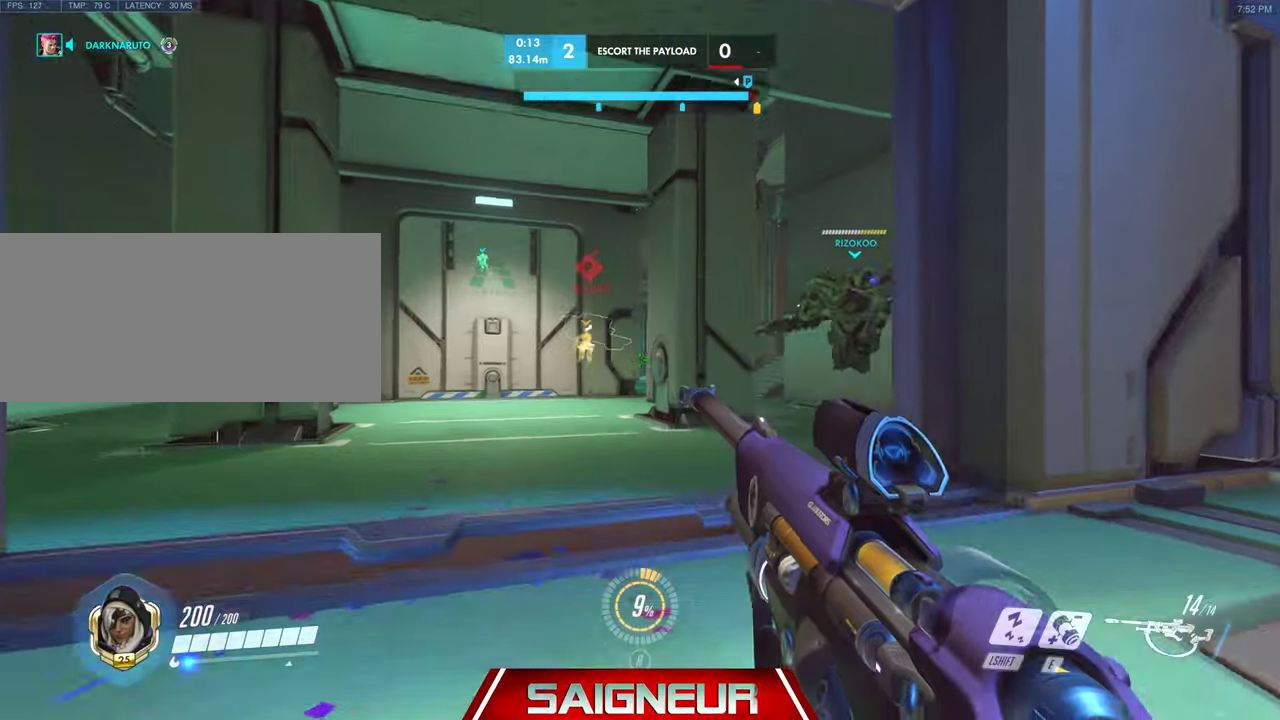
{"keys": ["w"], "mouse": [], "events": []}
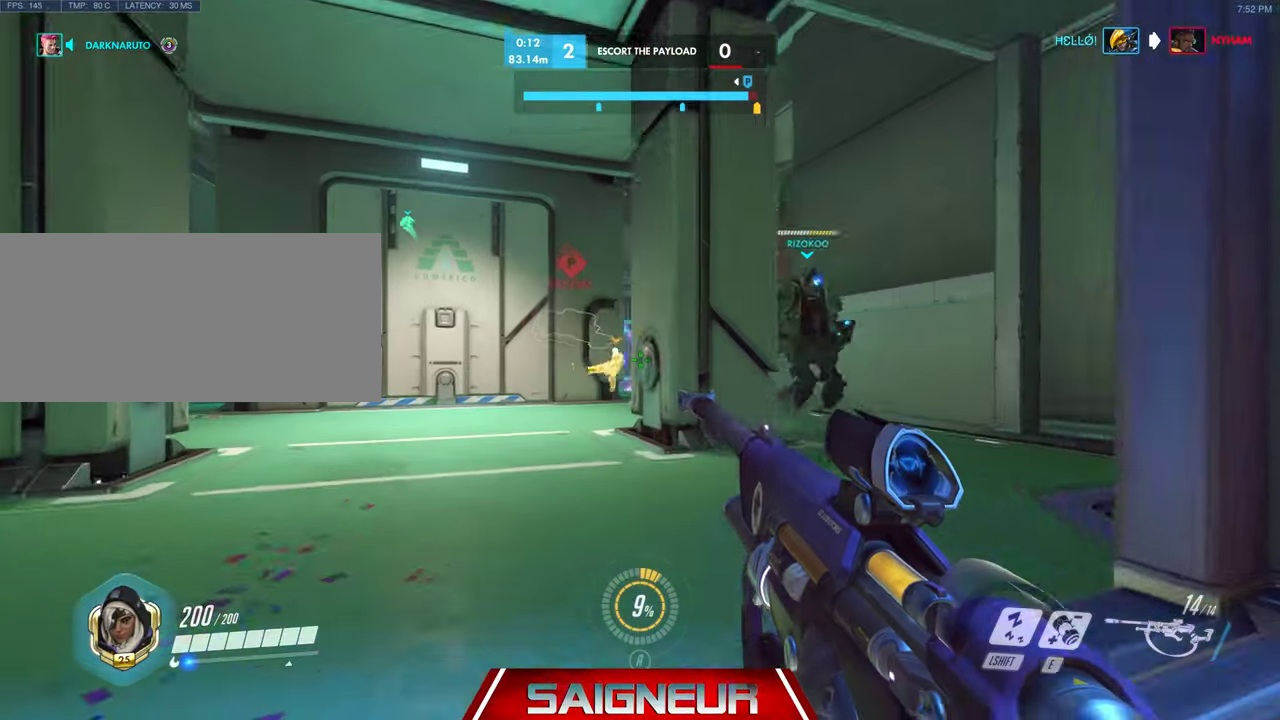
{"keys": ["w"], "mouse": ["left", "right"], "events": [[100, "a", "down"], [233, "mouse_right", "down"], [333, "mouse_left", "down"], [500, "a", "up"]]}
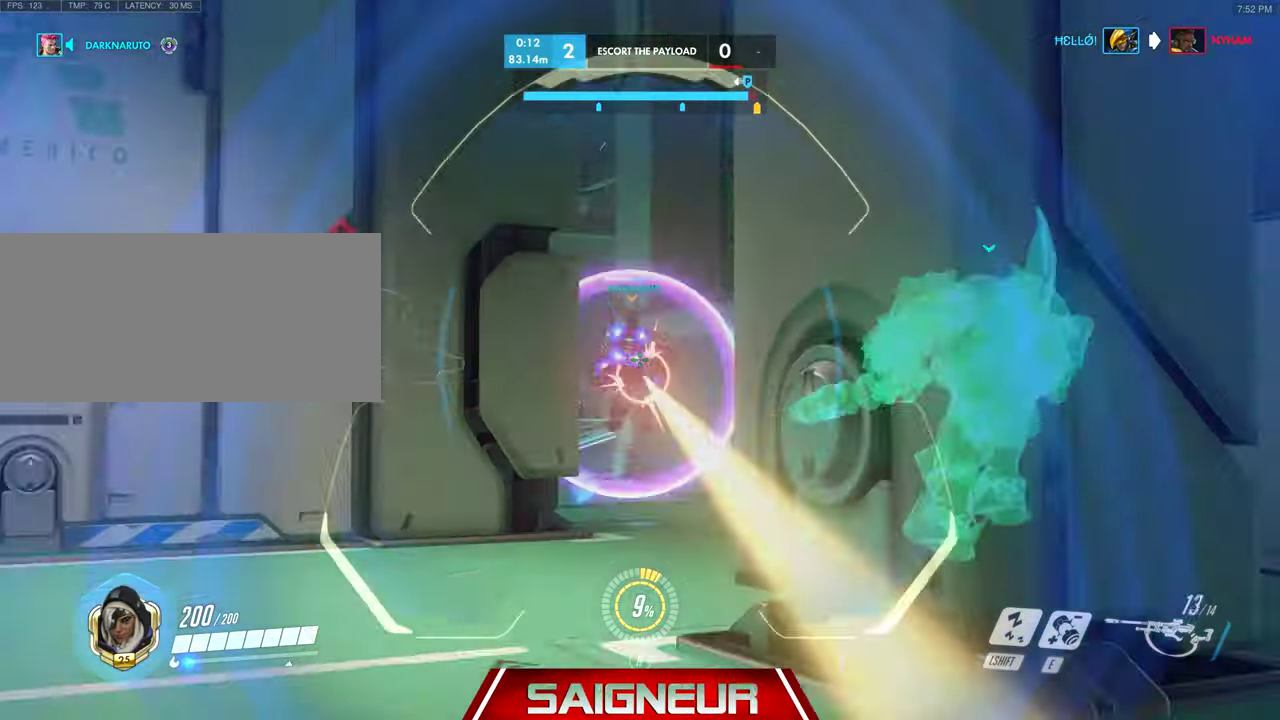
{"keys": ["w"], "mouse": [], "events": [[166, "mouse_left", "up"], [233, "mouse_right", "up"]]}
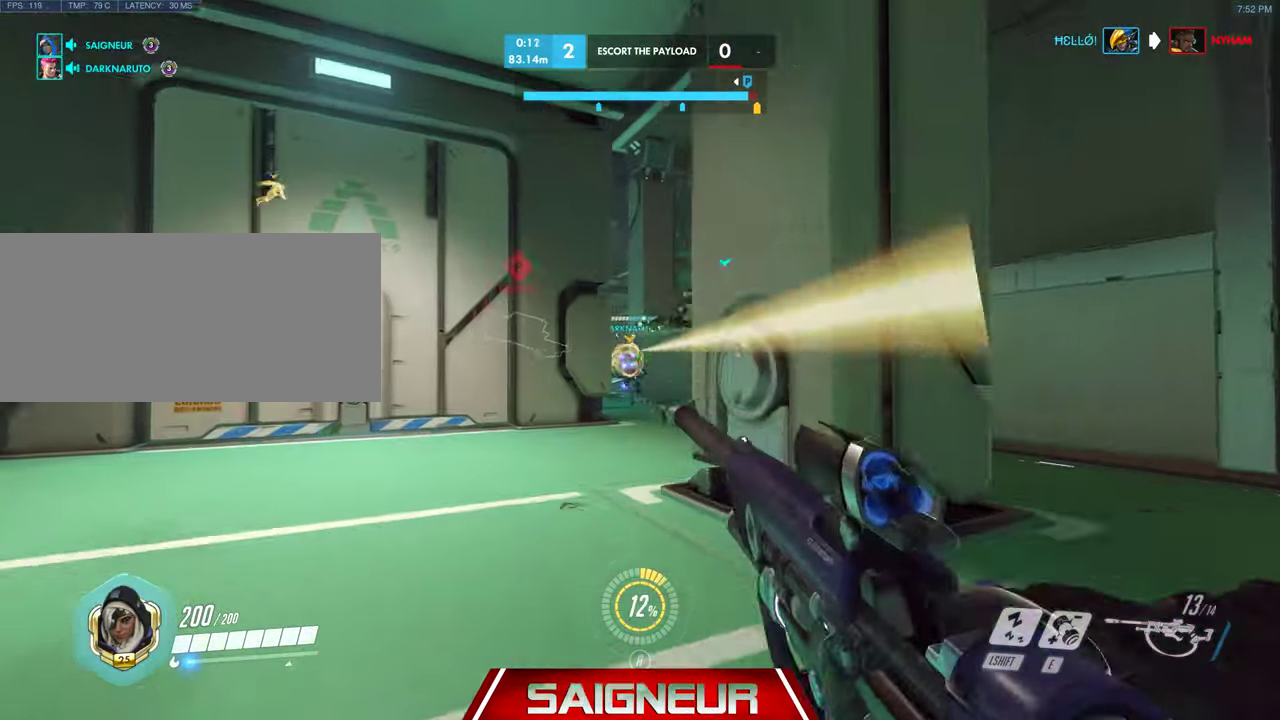
{"keys": ["w"], "mouse": [], "events": []}
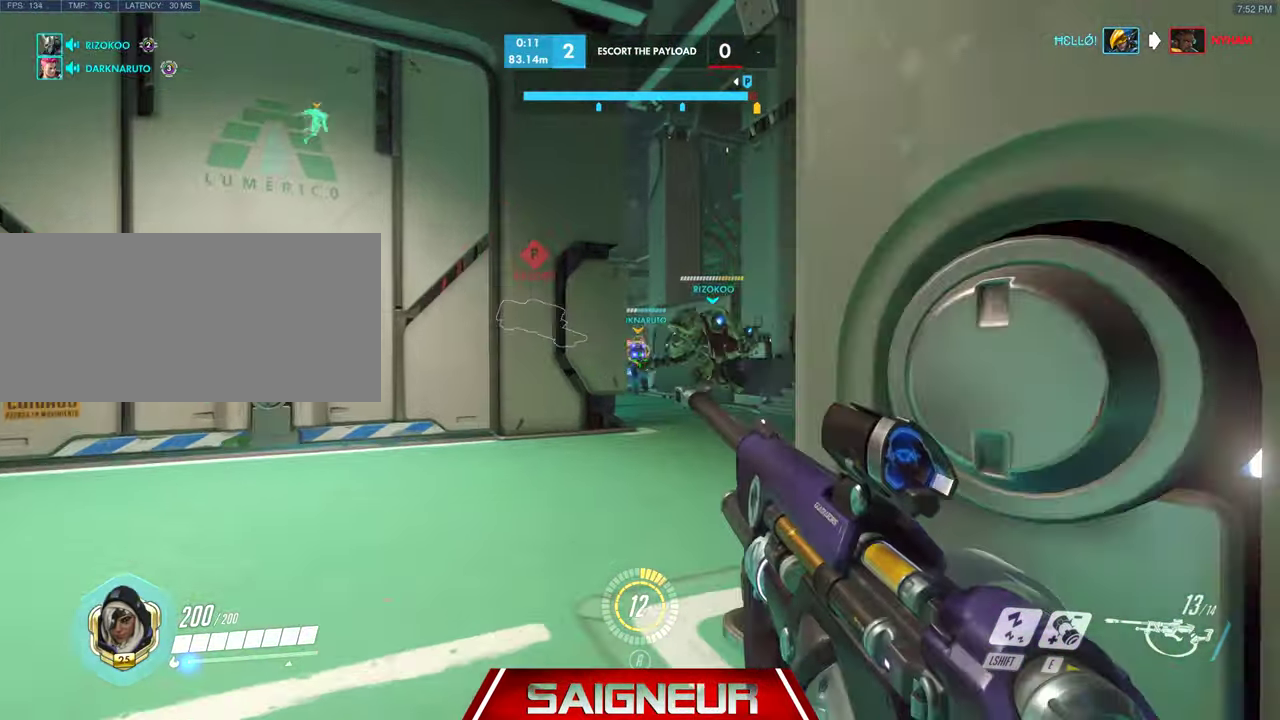
{"keys": ["d", "w"], "mouse": [], "events": [[500, "d", "down"]]}
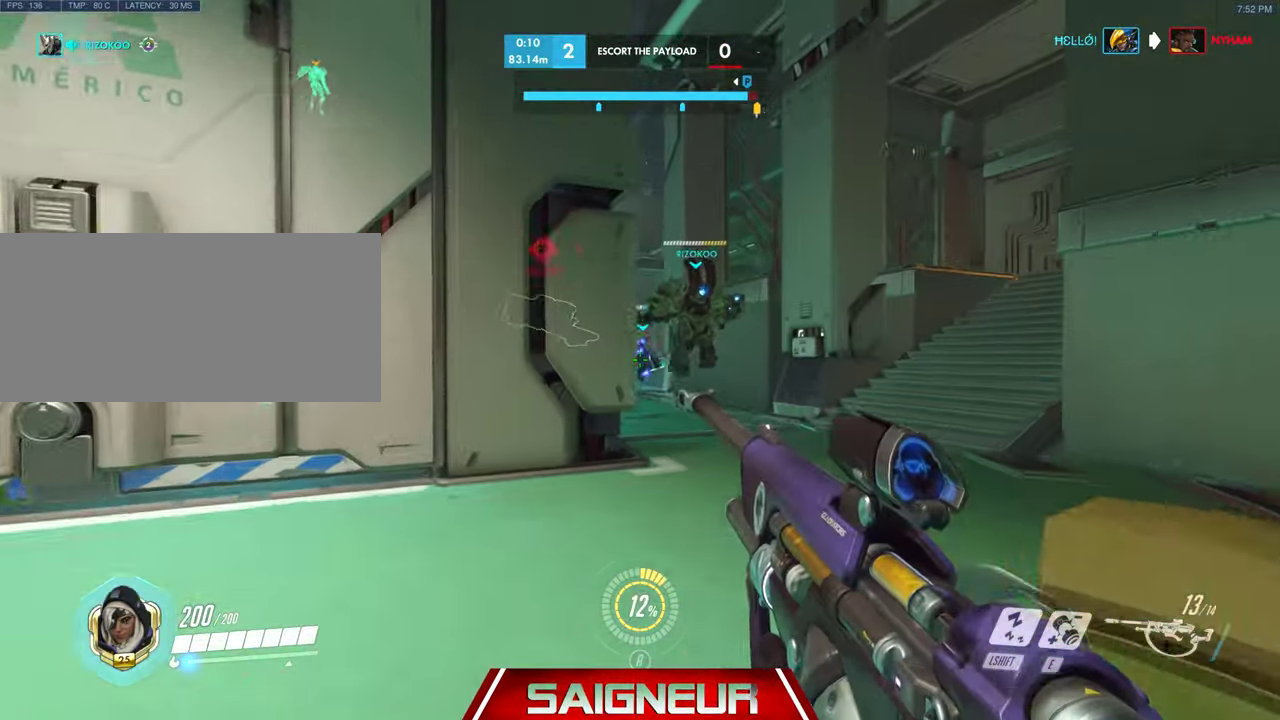
{"keys": ["w"], "mouse": [], "events": [[100, "space", "down"], [266, "space", "up"], [400, "d", "up"]]}
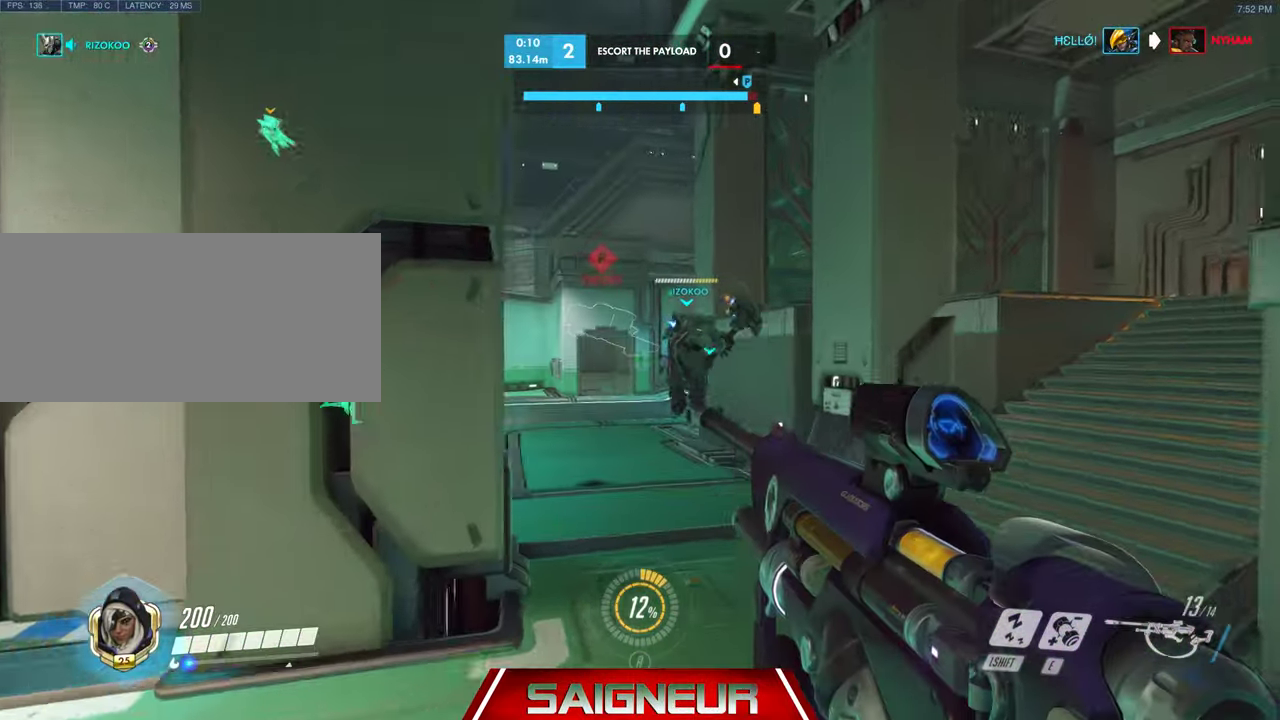
{"keys": ["d", "space", "w"], "mouse": [], "events": [[200, "d", "down"], [433, "space", "down"]]}
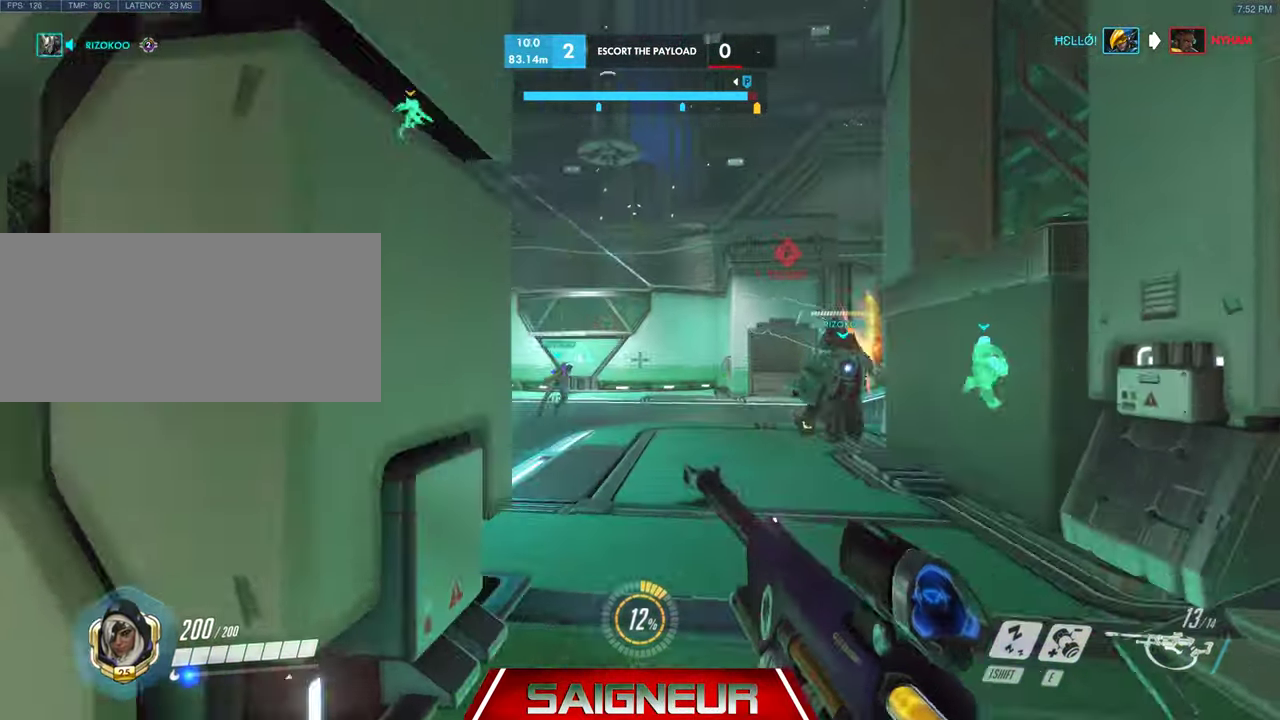
{"keys": ["d", "w"], "mouse": [], "events": [[200, "space", "up"]]}
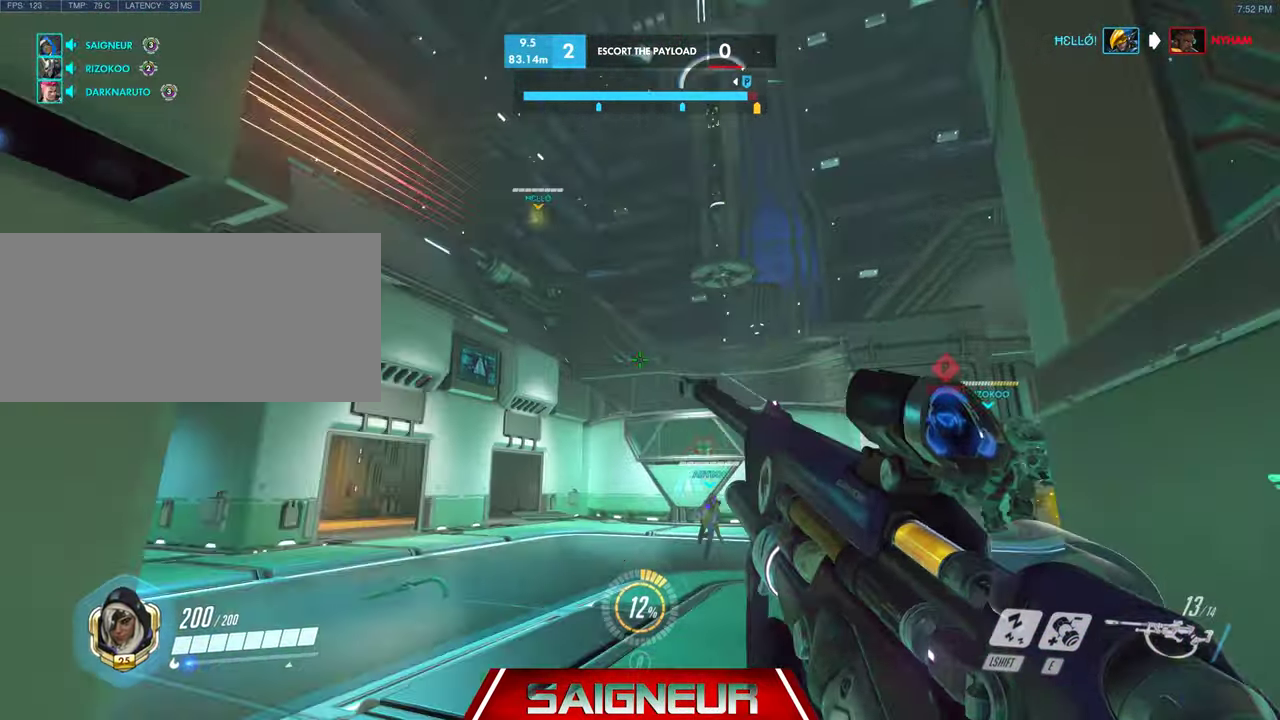
{"keys": ["d", "w"], "mouse": ["right"], "events": [[133, "mouse_right", "down"]]}
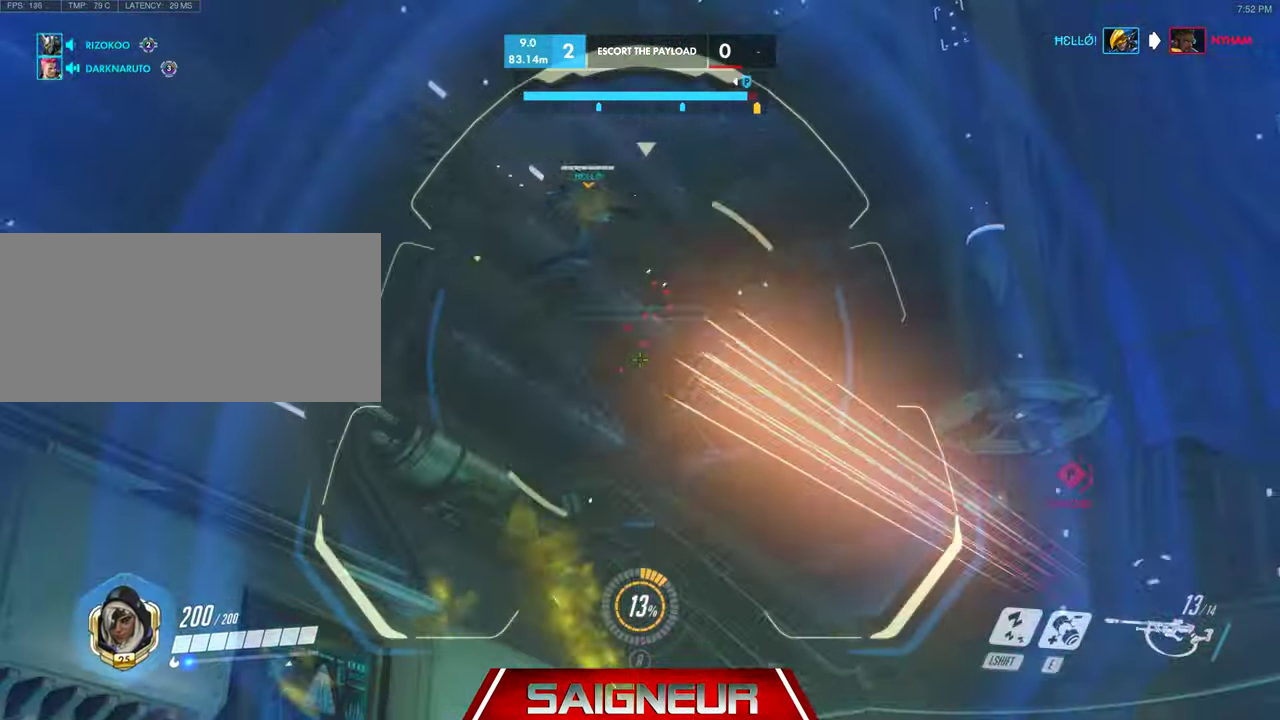
{"keys": ["d", "w"], "mouse": ["left", "right"], "events": [[467, "mouse_left", "down"]]}
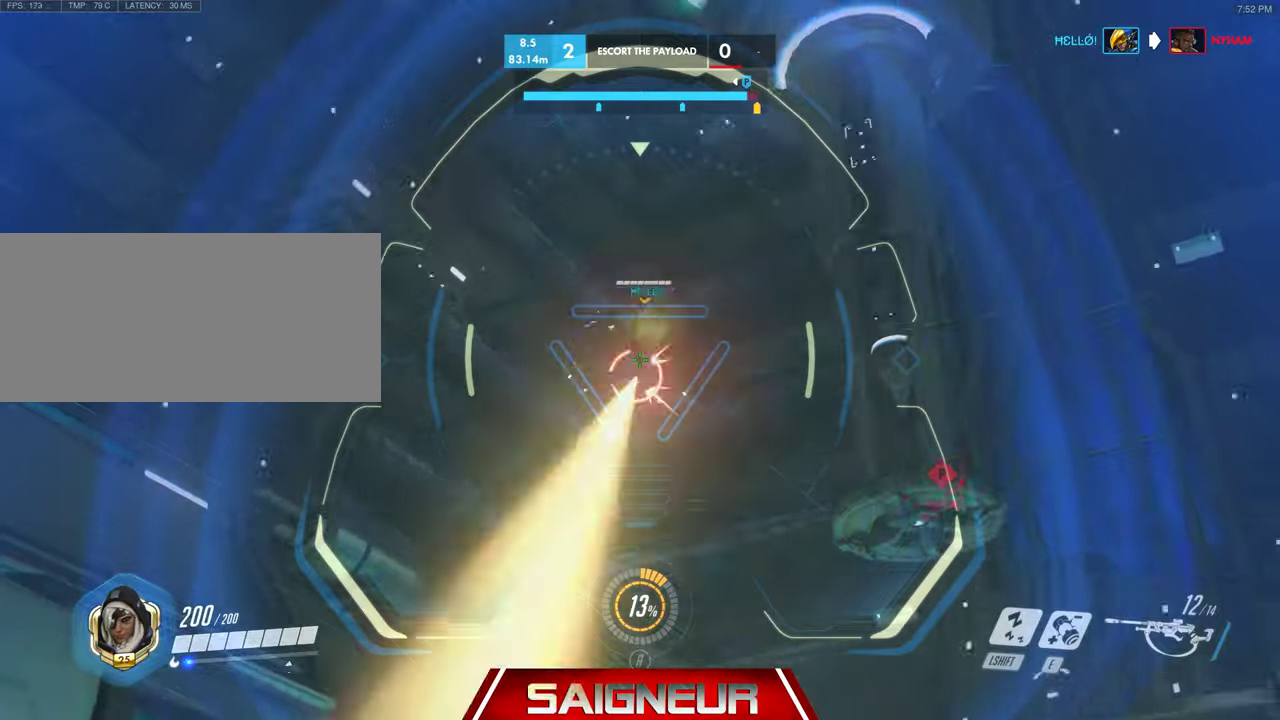
{"keys": ["a", "w"], "mouse": ["right"], "events": [[100, "a", "down"], [100, "mouse_left", "up"], [234, "a", "up"], [400, "a", "down"], [500, "d", "up"]]}
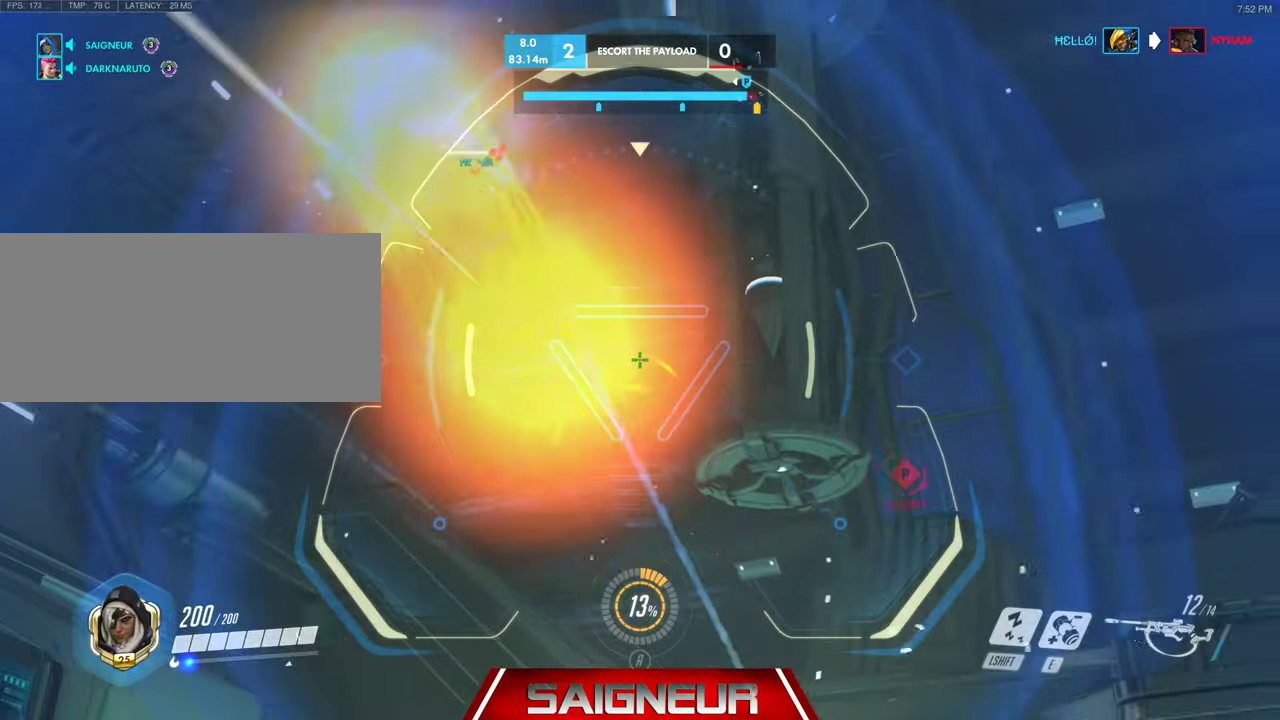
{"keys": ["a"], "mouse": ["right"], "events": [[100, "w", "up"], [367, "mouse_left", "down"], [400, "mouse_left", "up"]]}
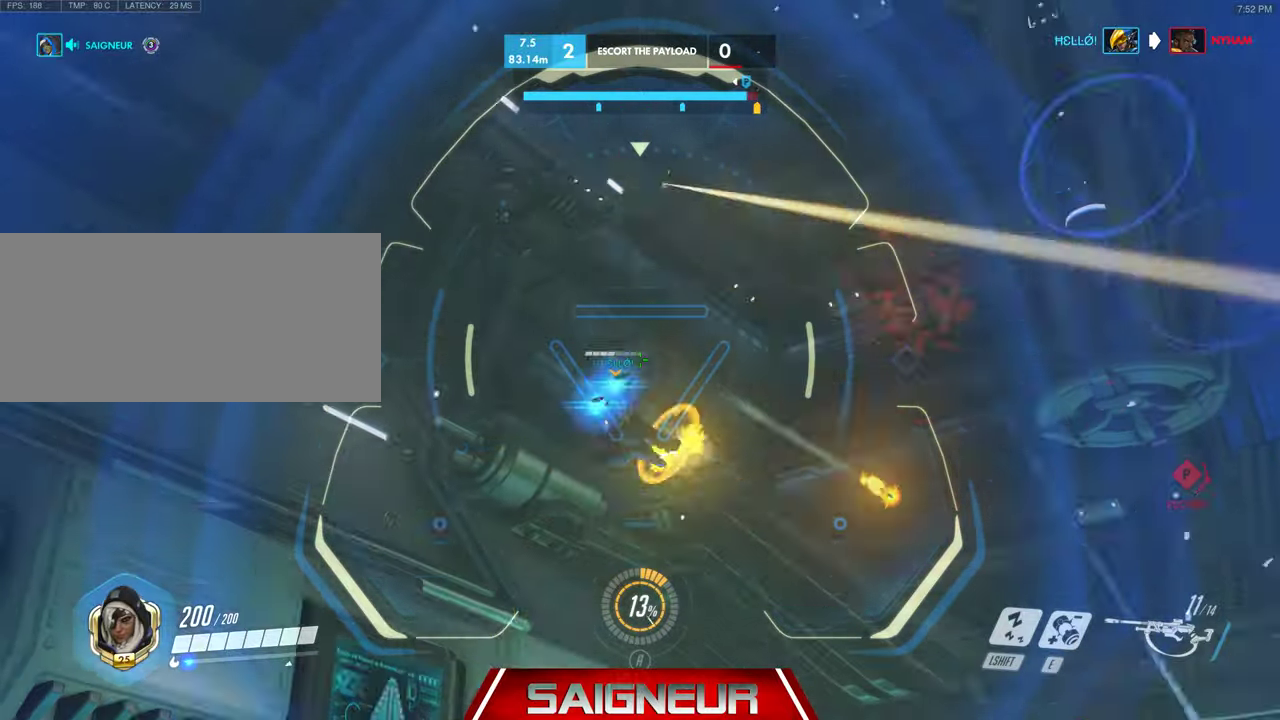
{"keys": ["d", "s"], "mouse": ["right"], "events": [[234, "d", "down"], [234, "s", "down"], [300, "a", "up"]]}
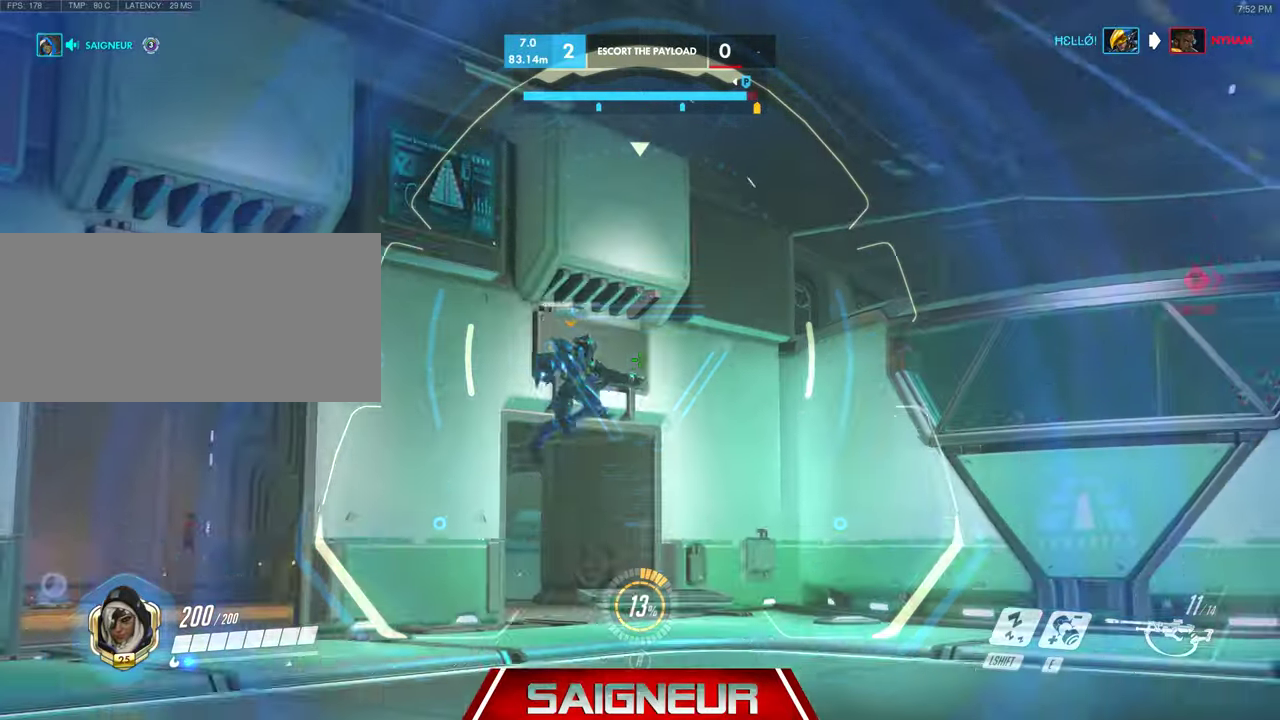
{"keys": ["d", "s"], "mouse": ["right"], "events": [[67, "mouse_left", "down"], [234, "mouse_left", "up"]]}
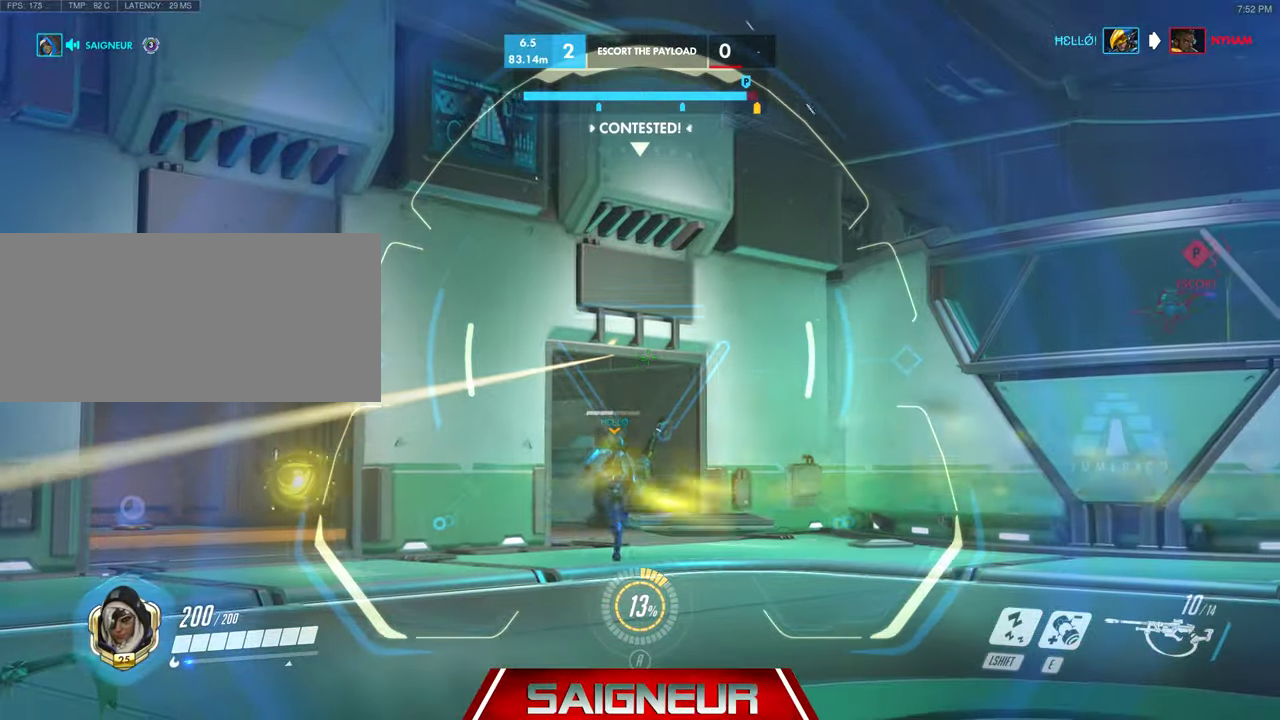
{"keys": ["d", "w"], "mouse": ["left", "right"], "events": [[200, "s", "up"], [267, "mouse_left", "down"], [367, "w", "down"]]}
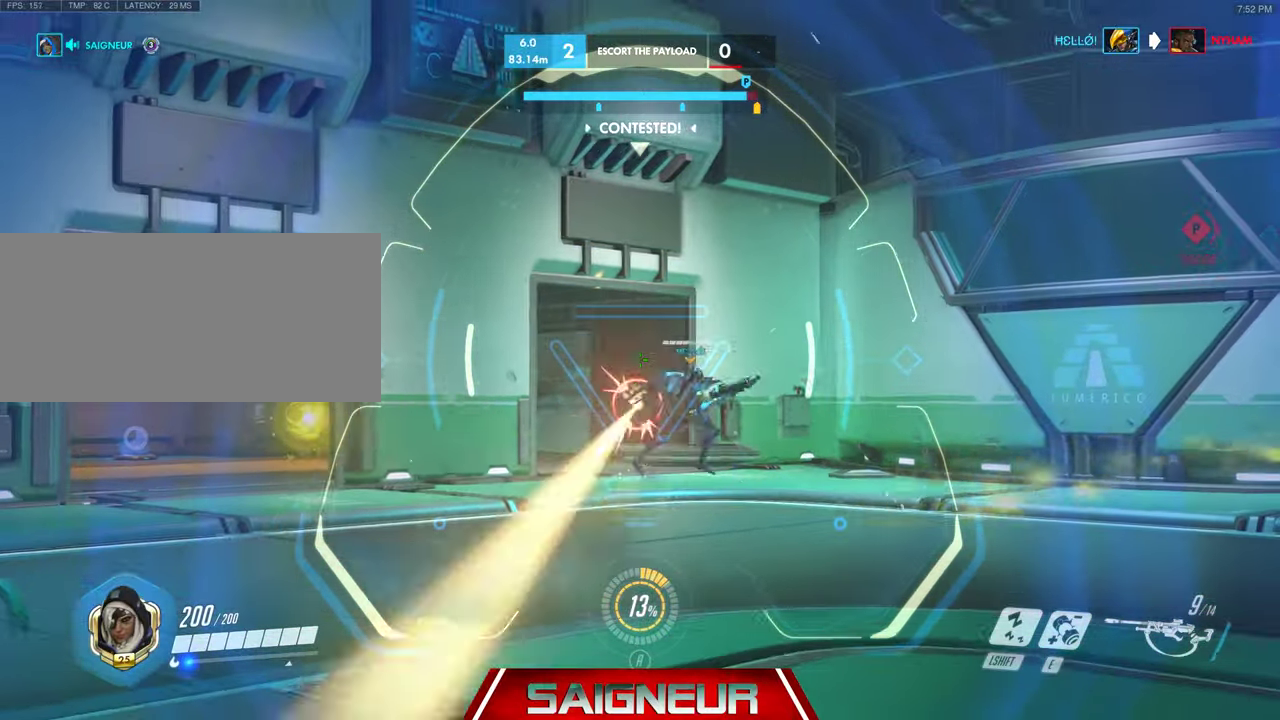
{"keys": ["d", "w"], "mouse": ["right"], "events": [[134, "mouse_left", "up"]]}
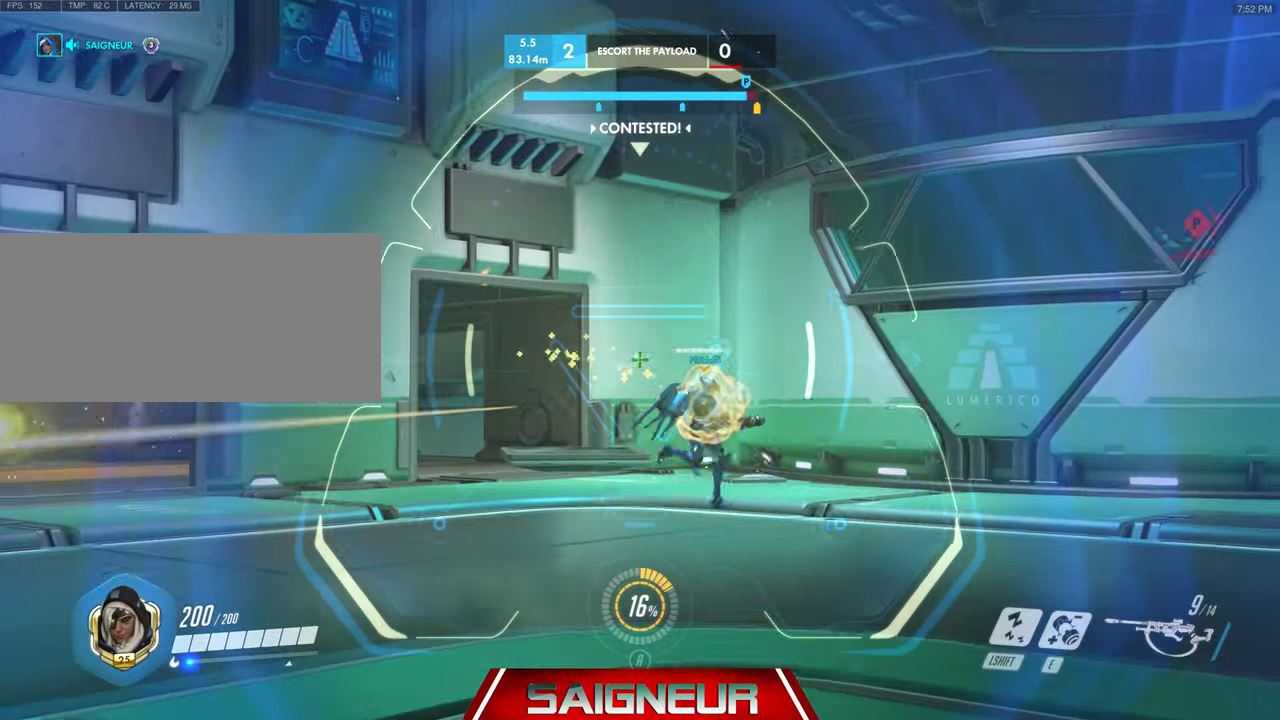
{"keys": ["a", "w"], "mouse": [], "events": [[134, "mouse_left", "down"], [267, "a", "down"], [367, "d", "up"], [400, "mouse_left", "up"], [434, "mouse_right", "up"]]}
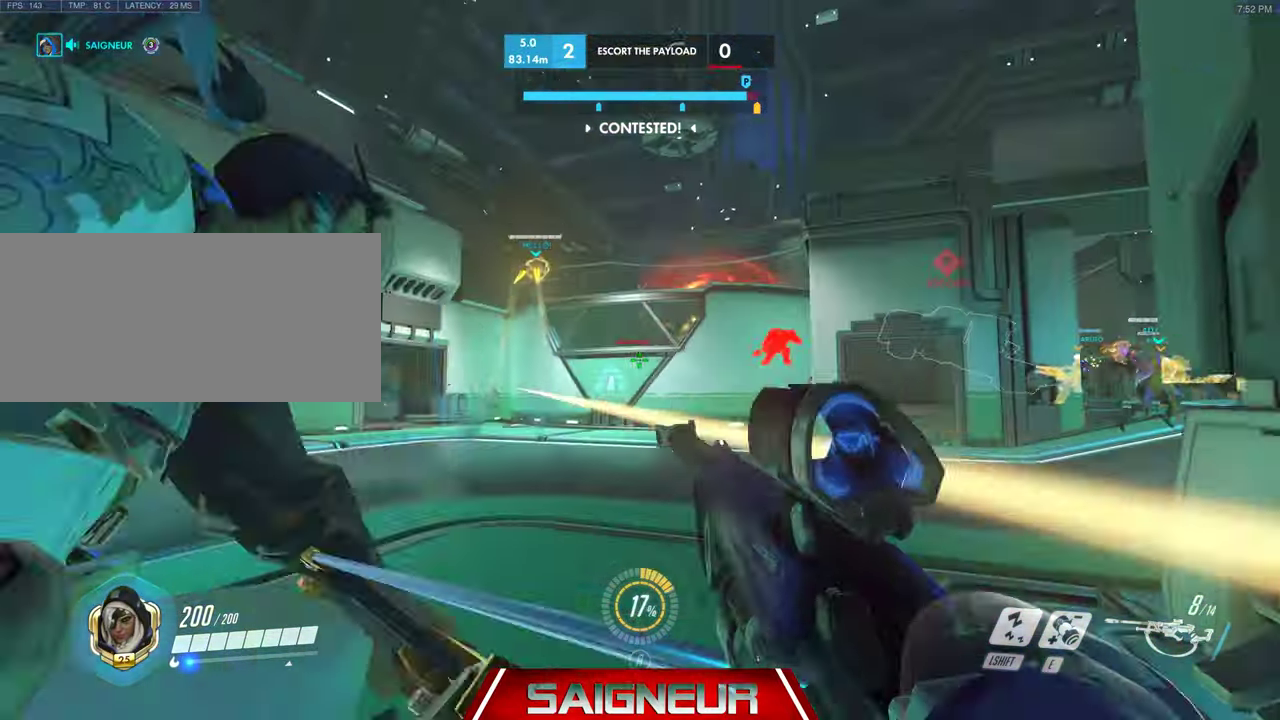
{"keys": ["w"], "mouse": [], "events": [[100, "a", "up"]]}
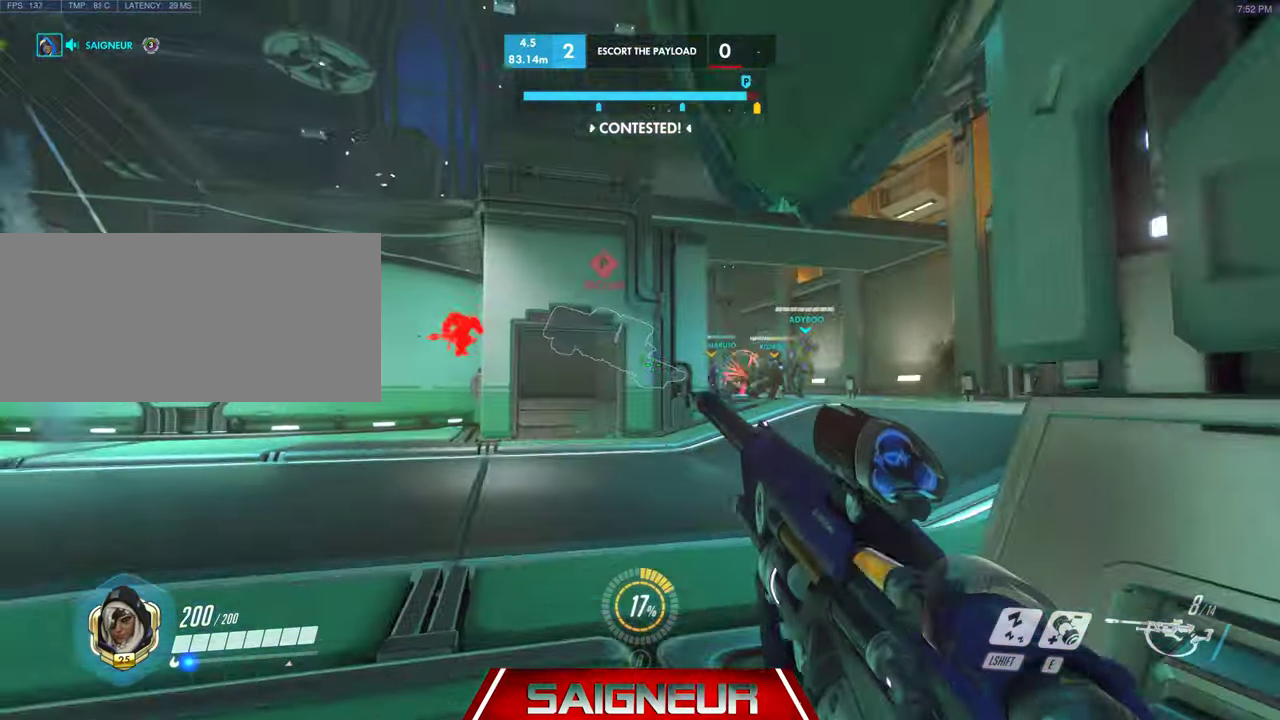
{"keys": ["d", "s"], "mouse": ["right"], "events": [[167, "d", "down"], [267, "w", "up"], [434, "mouse_right", "down"], [434, "s", "down"]]}
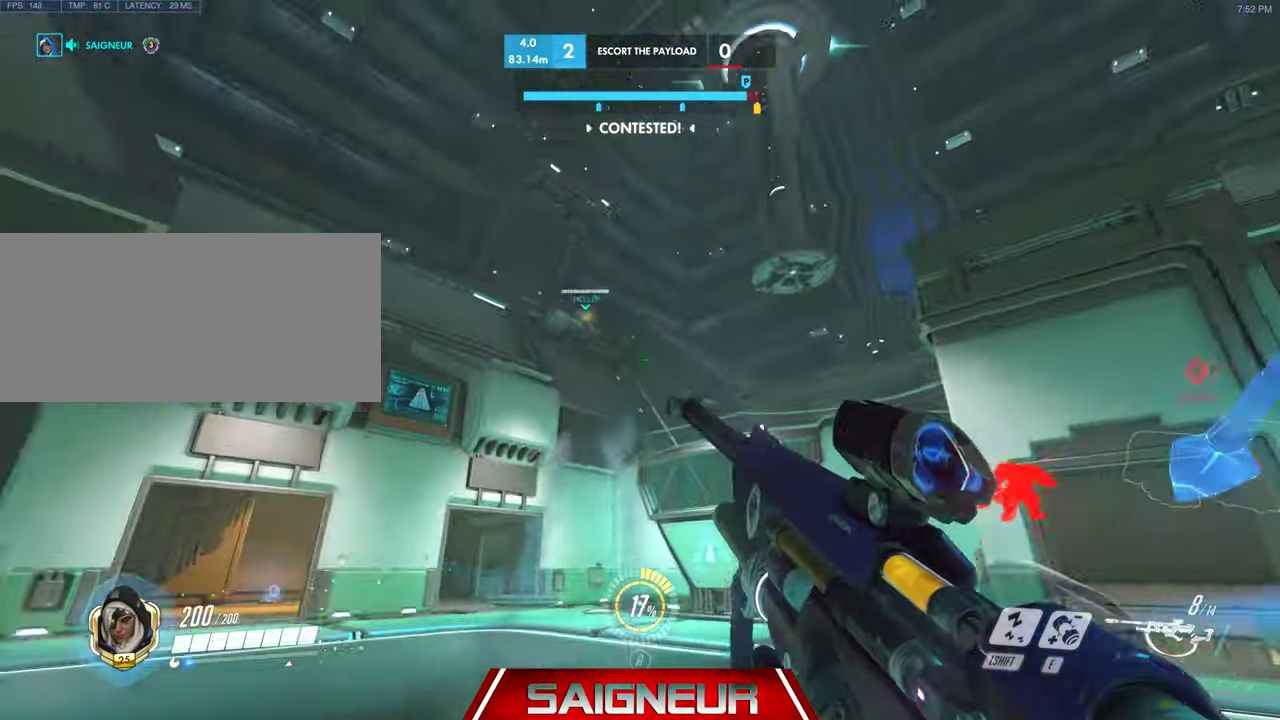
{"keys": ["d", "s"], "mouse": ["right"], "events": []}
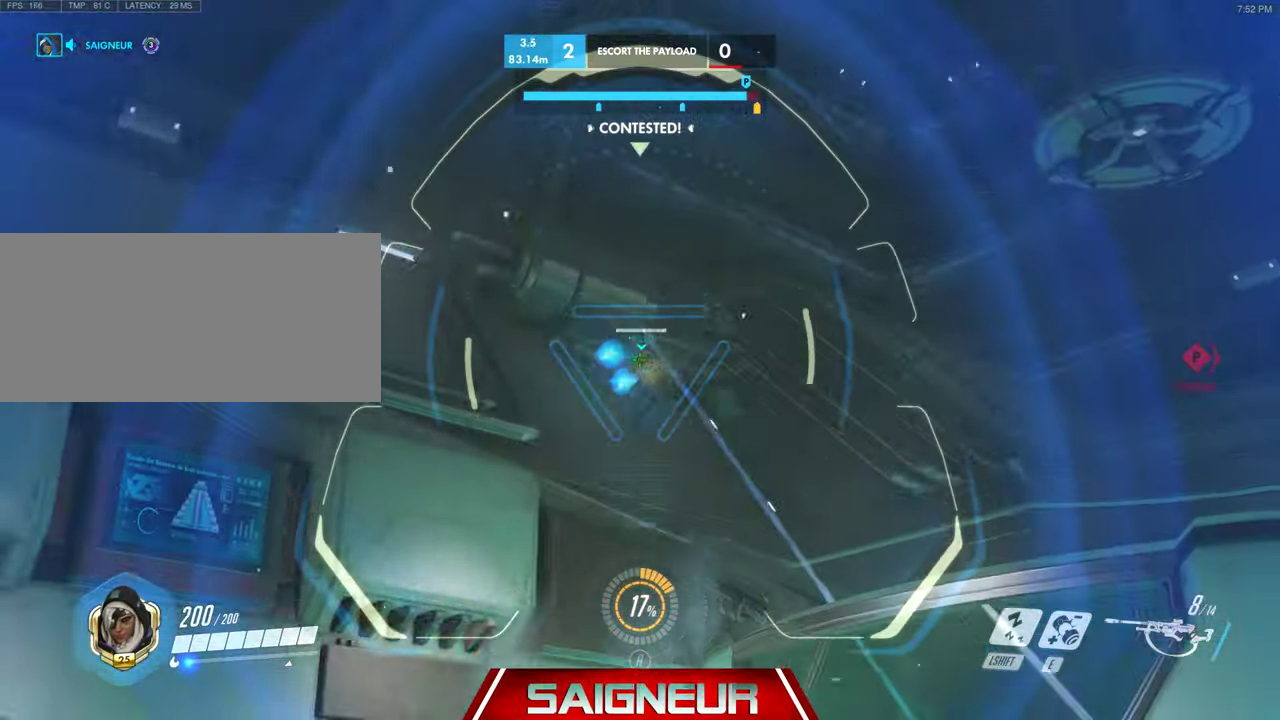
{"keys": ["d"], "mouse": [], "events": [[34, "mouse_left", "down"], [67, "a", "down"], [134, "d", "up"], [167, "mouse_left", "up"], [200, "mouse_right", "up"], [200, "s", "up"], [233, "d", "down"], [267, "a", "up"]]}
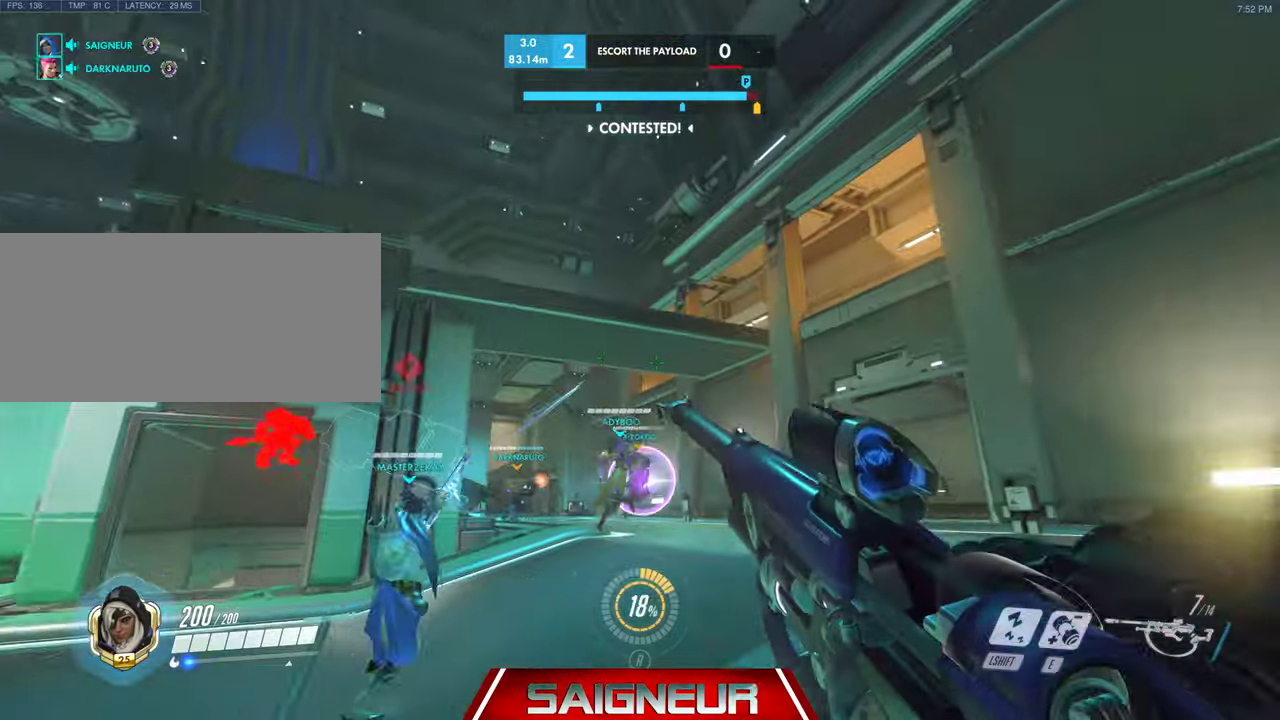
{"keys": ["d"], "mouse": ["right"], "events": [[33, "w", "down"], [67, "space", "down"], [233, "w", "up"], [267, "space", "up"], [300, "mouse_right", "down"]]}
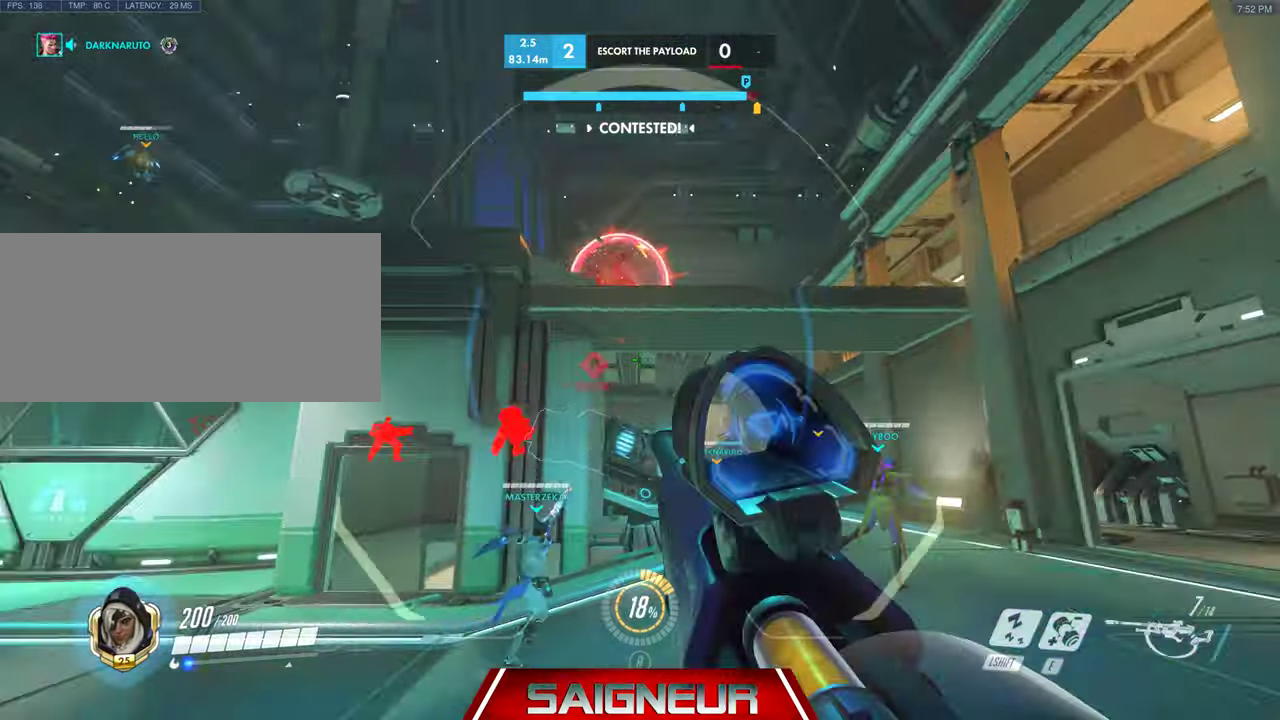
{"keys": ["a", "s"], "mouse": [], "events": [[333, "s", "down"], [367, "mouse_right", "up"], [400, "a", "down"], [433, "d", "up"]]}
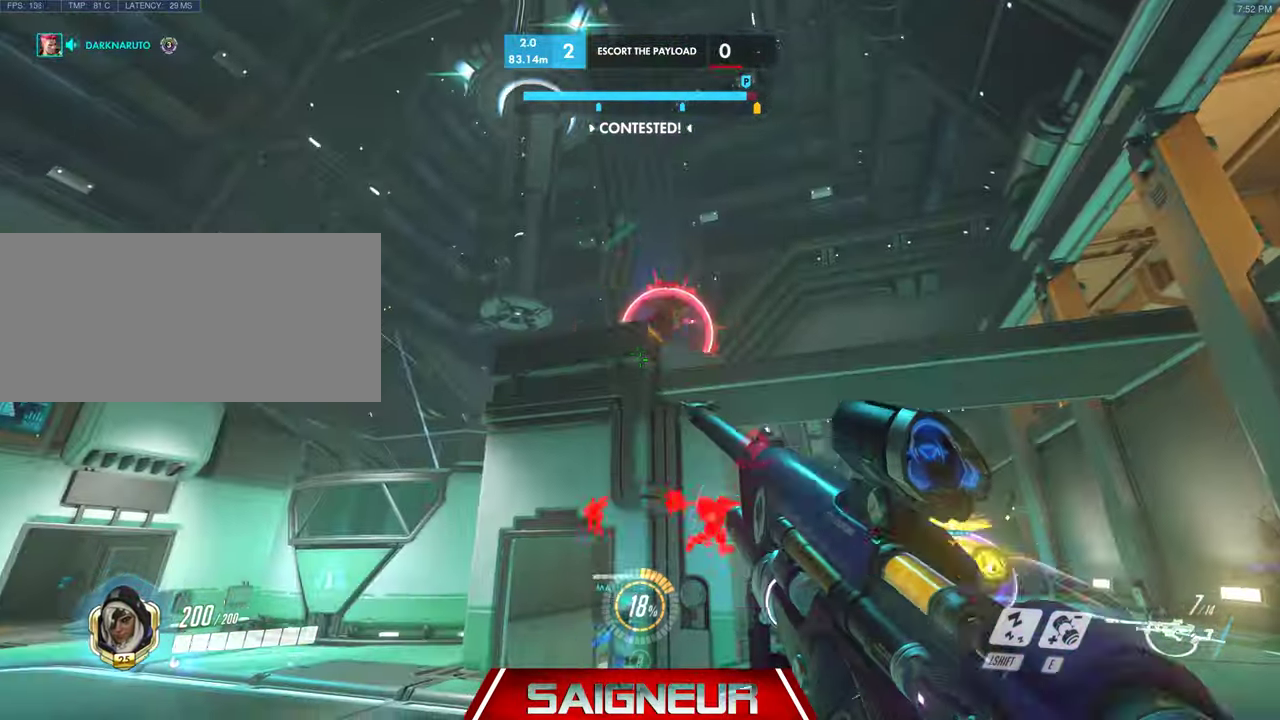
{"keys": ["d", "s"], "mouse": ["right"], "events": [[33, "a", "up"], [233, "d", "down"], [333, "d", "up"], [467, "d", "down"], [500, "mouse_right", "down"]]}
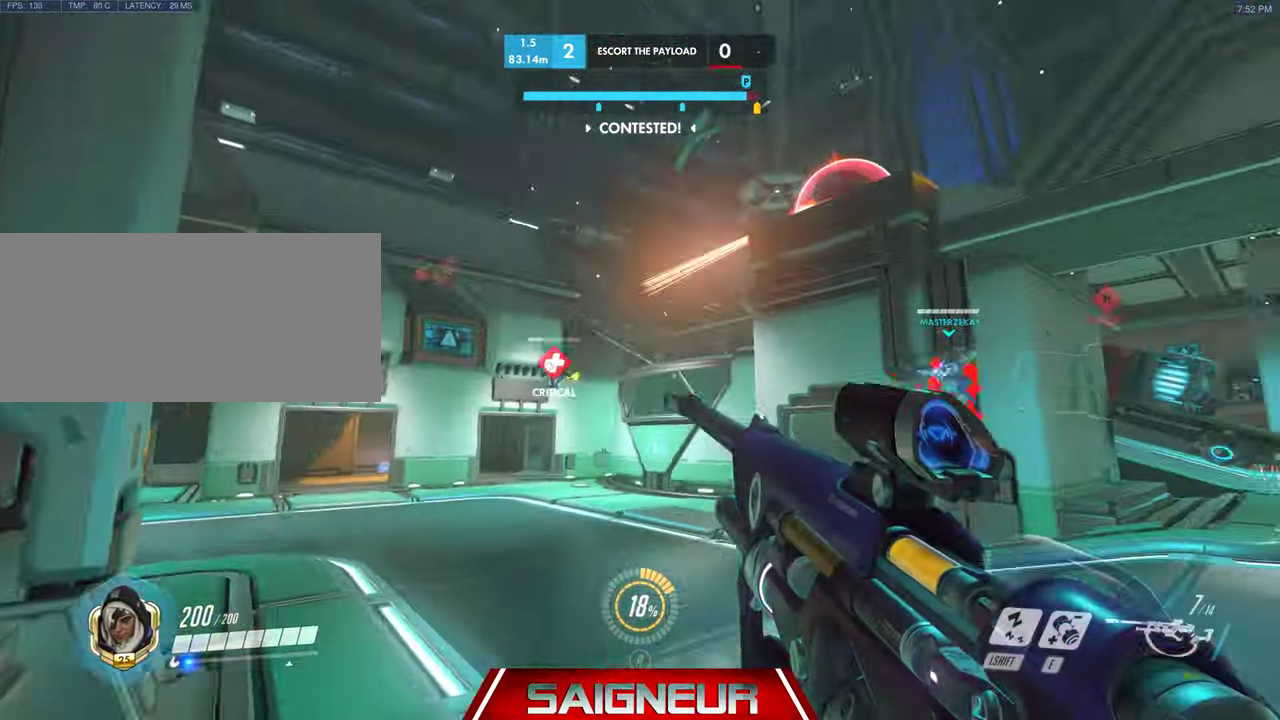
{"keys": ["d"], "mouse": ["right"], "events": [[200, "mouse_left", "down"], [300, "s", "up"], [367, "mouse_left", "up"]]}
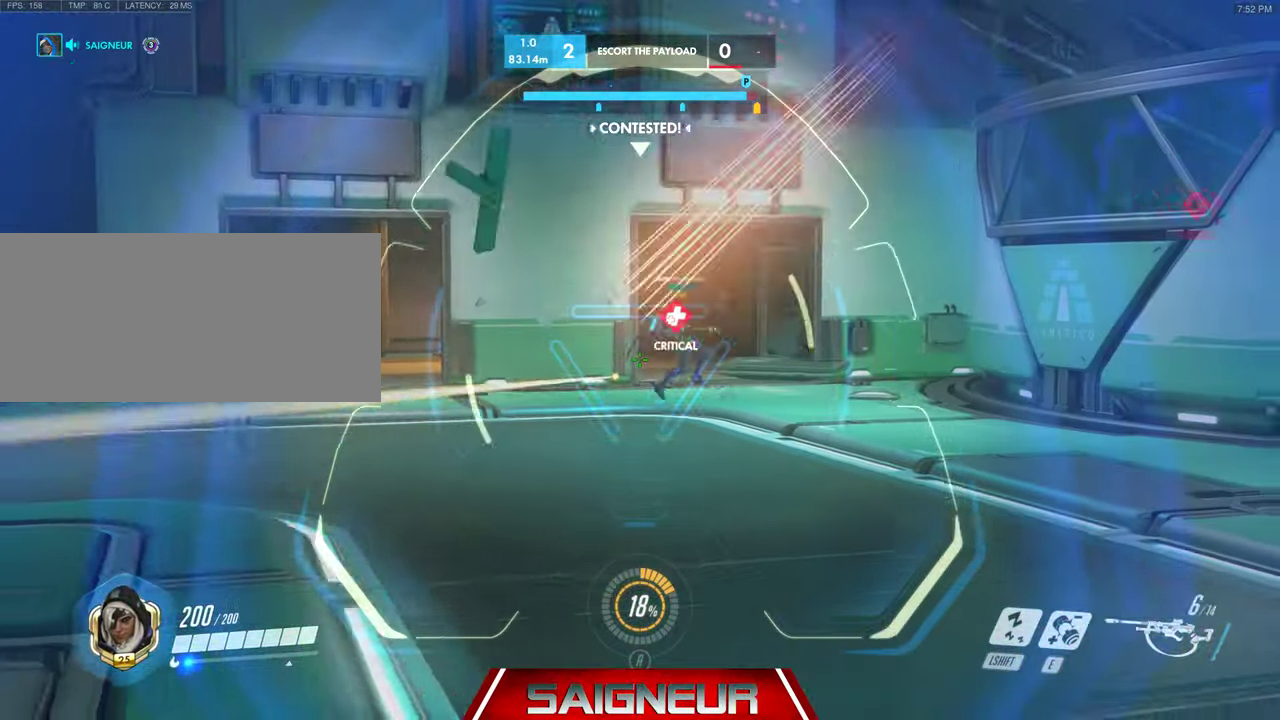
{"keys": ["d"], "mouse": ["left", "right"], "events": [[133, "w", "down"], [467, "mouse_left", "down"], [500, "w", "up"]]}